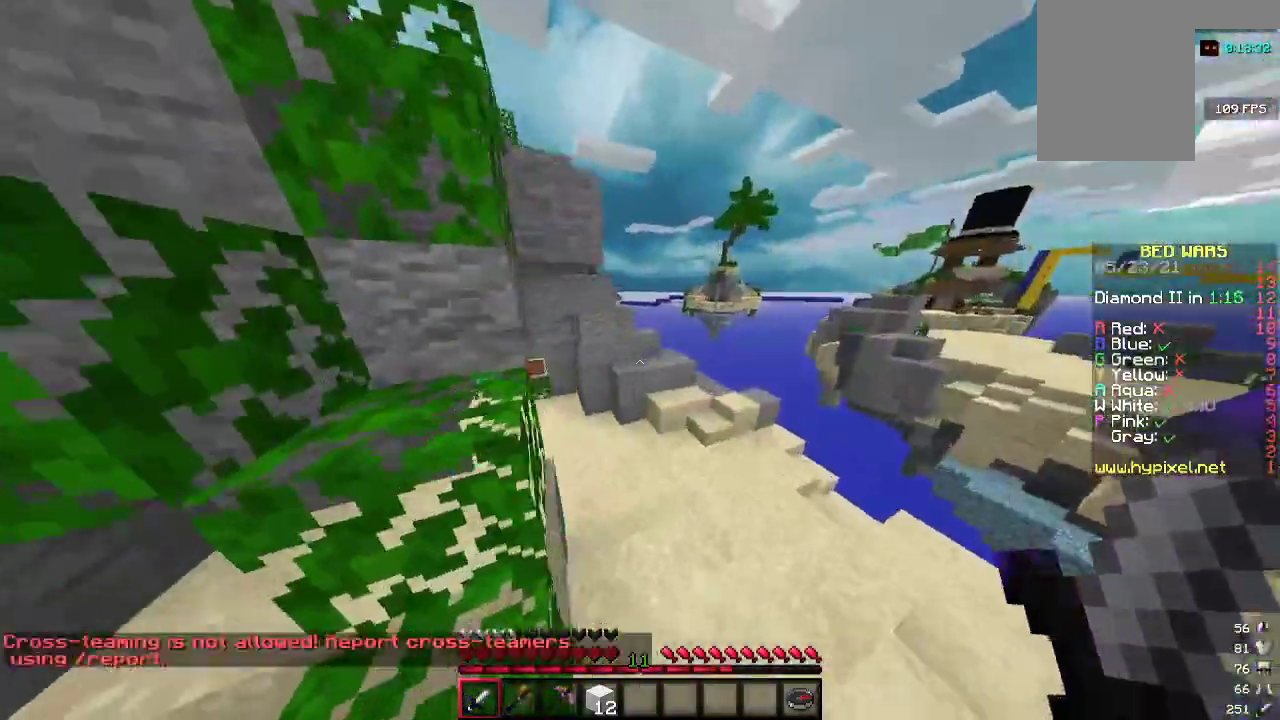
Gameplay with keyboard and mouse; each line is a JSON object with the keys and mouse buttons held at the frame after it. "events" lists presses ("down") and releases ("up") of "a", "d", "s", "w", "mouse_left" and "mouse_right" between this image and that frame as [ms after this image, input, new state], when the widget could be followed in between. "mouse_left", "mouse_right" = the "left", "right" buttons of the "mouse" list. No other keys are recorded. Fast repeated clicks can show as one long hold. Mouse movement is not recorded.
{"keys": ["w"], "mouse": [], "events": [[67, "a", "up"], [133, "d", "down"], [267, "d", "up"]]}
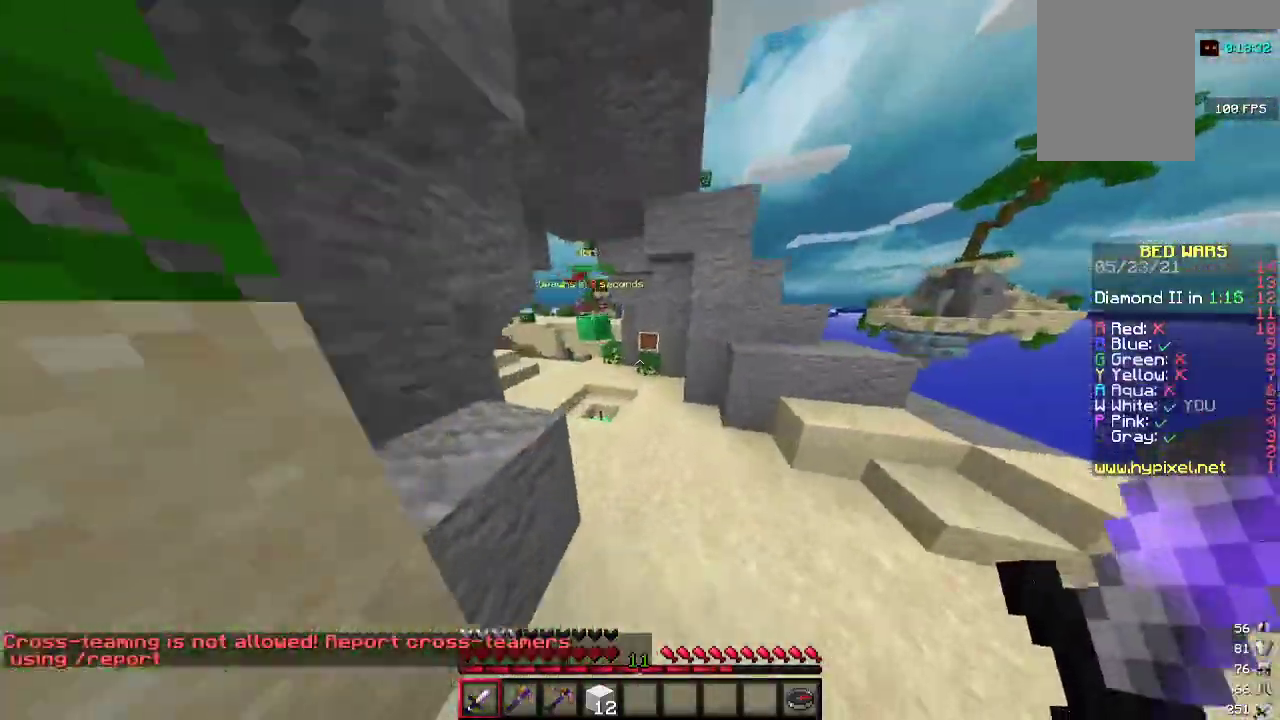
{"keys": ["w"], "mouse": [], "events": []}
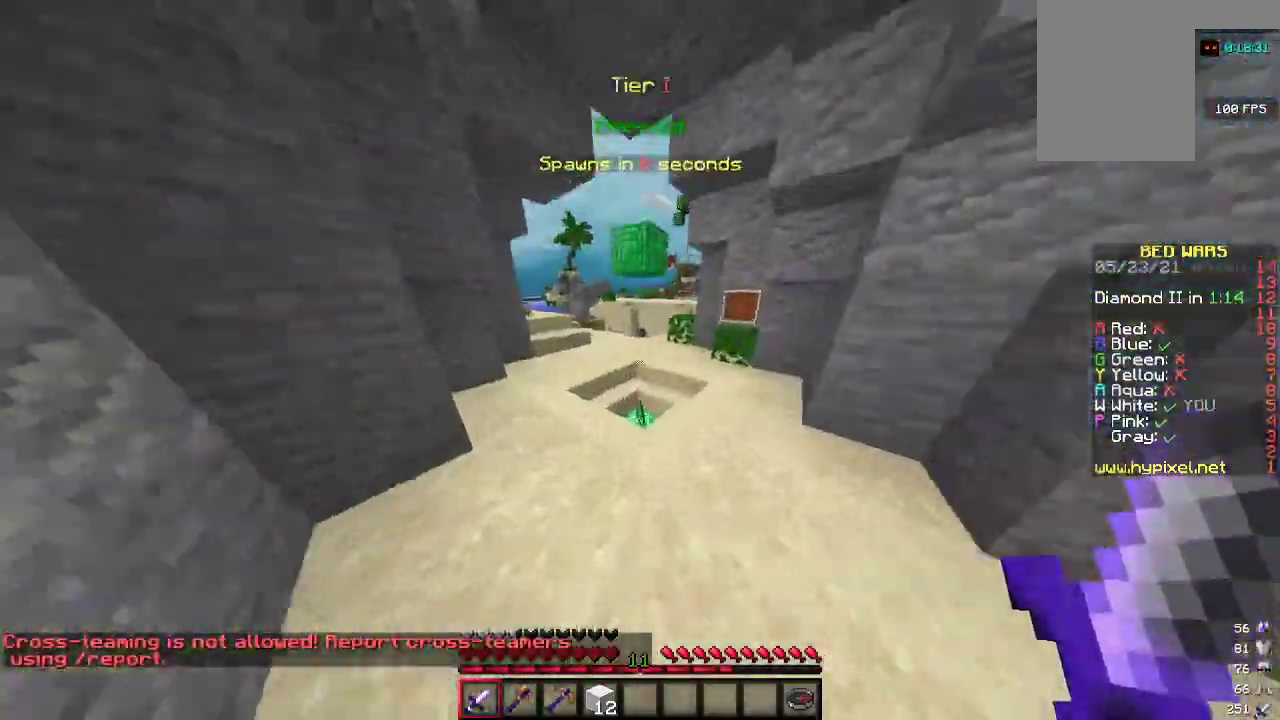
{"keys": ["w"], "mouse": [], "events": []}
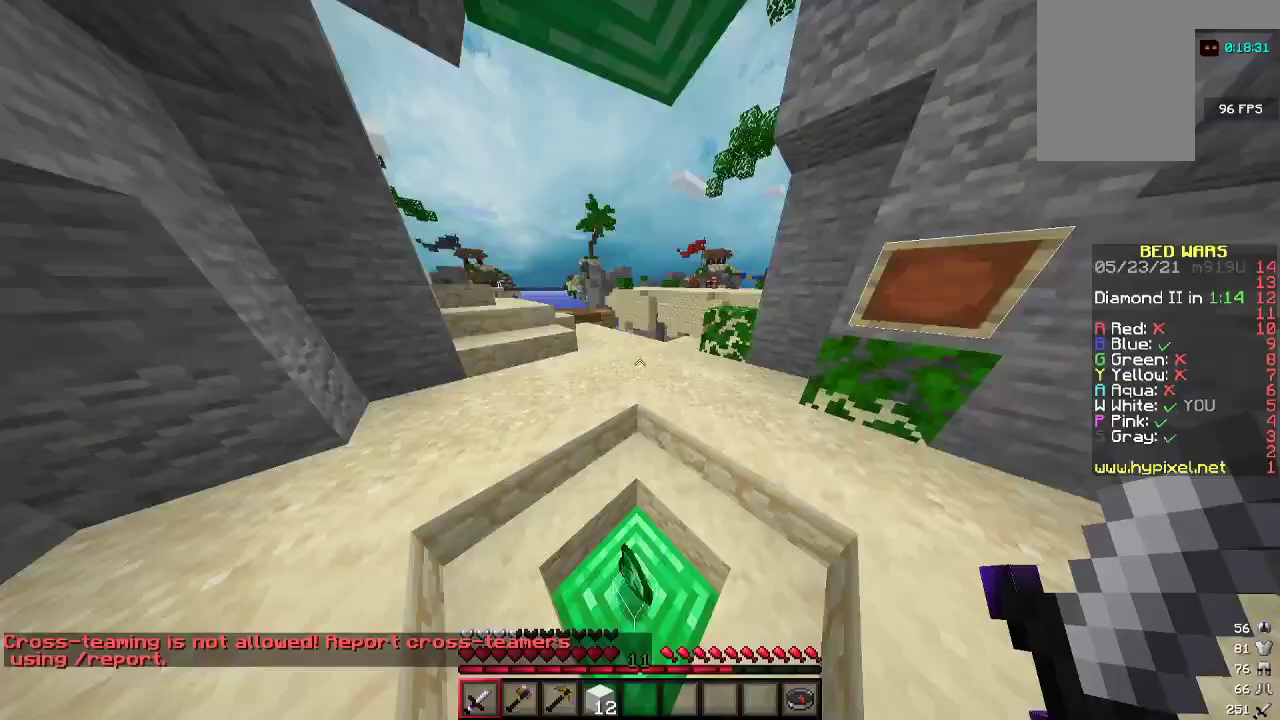
{"keys": ["w"], "mouse": [], "events": []}
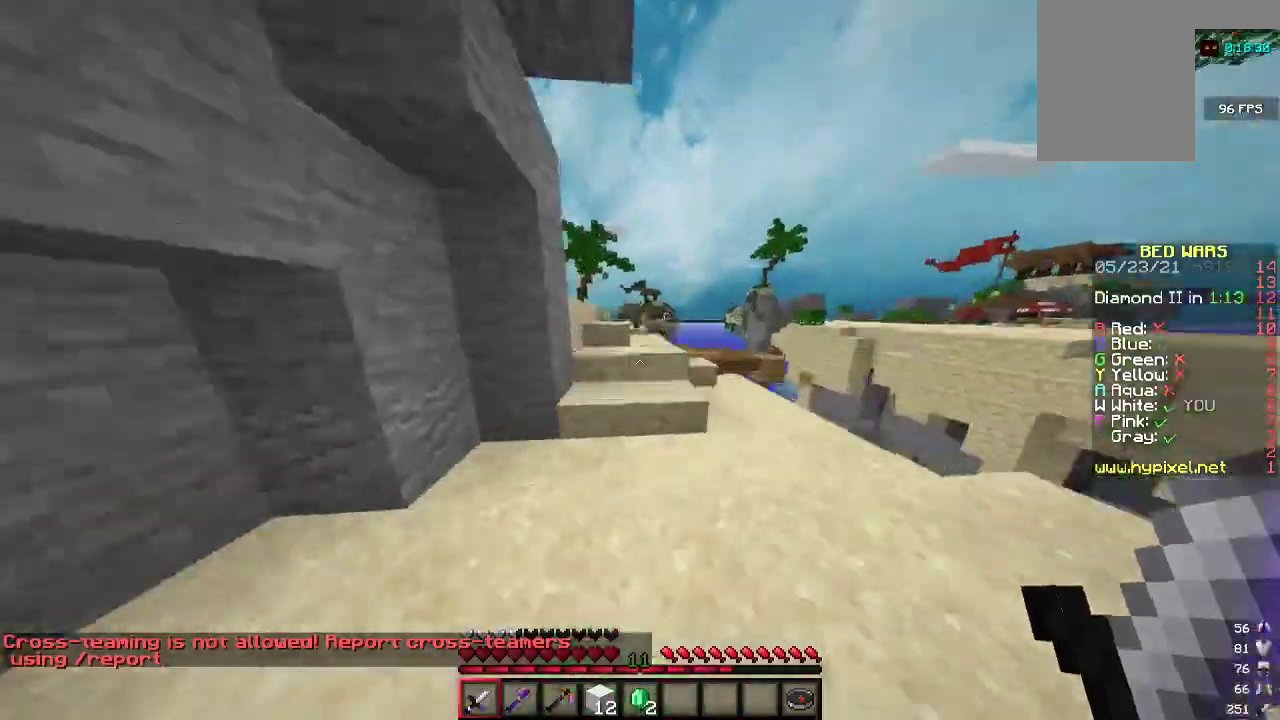
{"keys": ["w"], "mouse": [], "events": []}
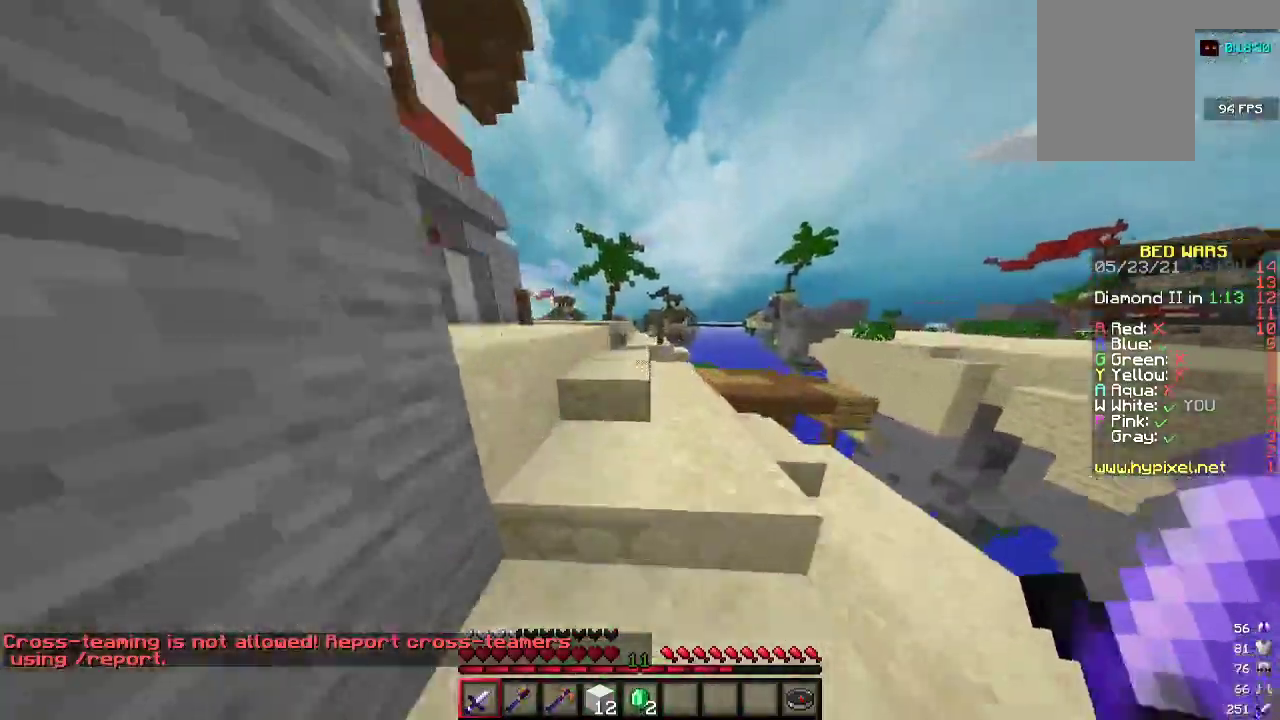
{"keys": ["w"], "mouse": [], "events": []}
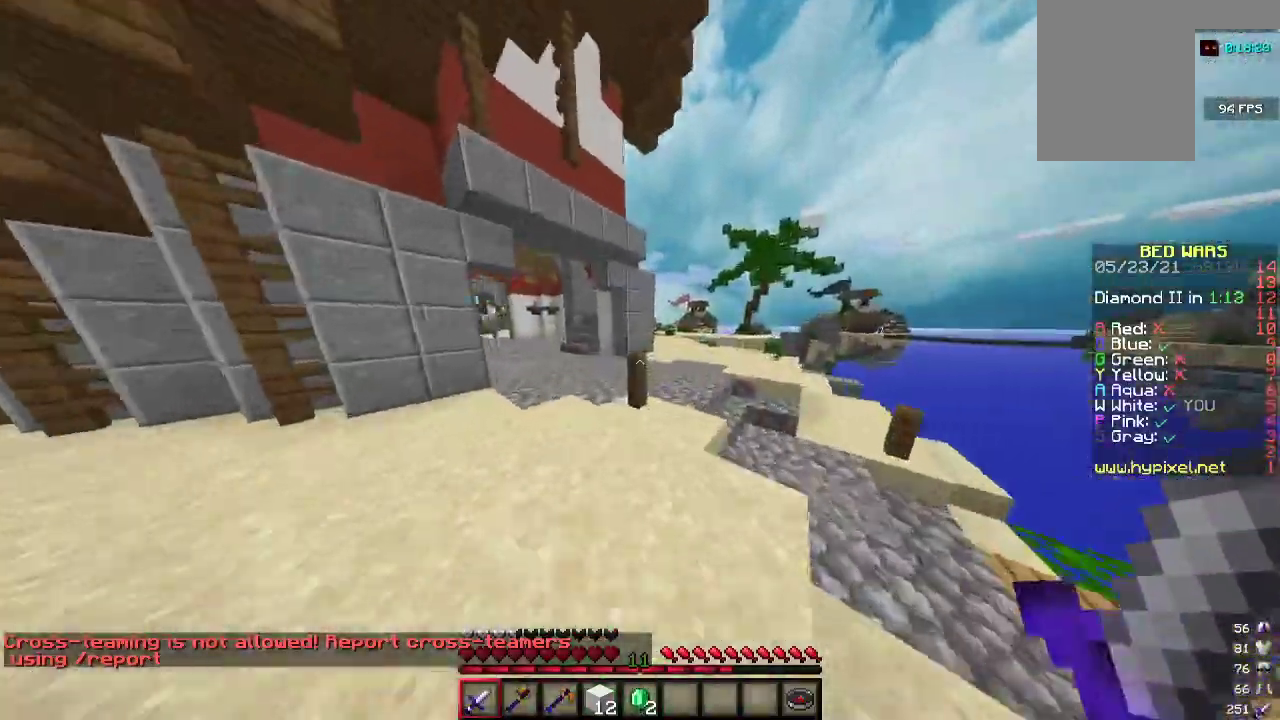
{"keys": ["d", "w"], "mouse": [], "events": [[267, "d", "down"]]}
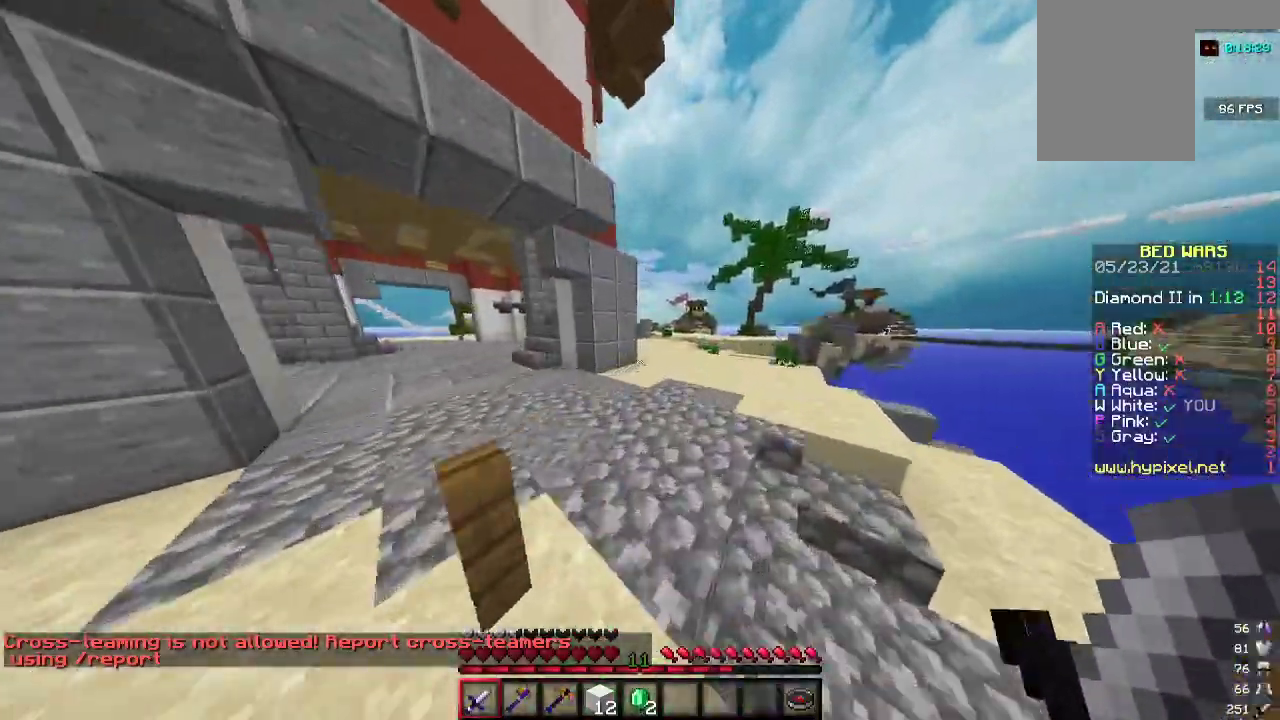
{"keys": ["a", "w"], "mouse": [], "events": [[33, "d", "up"], [367, "a", "down"]]}
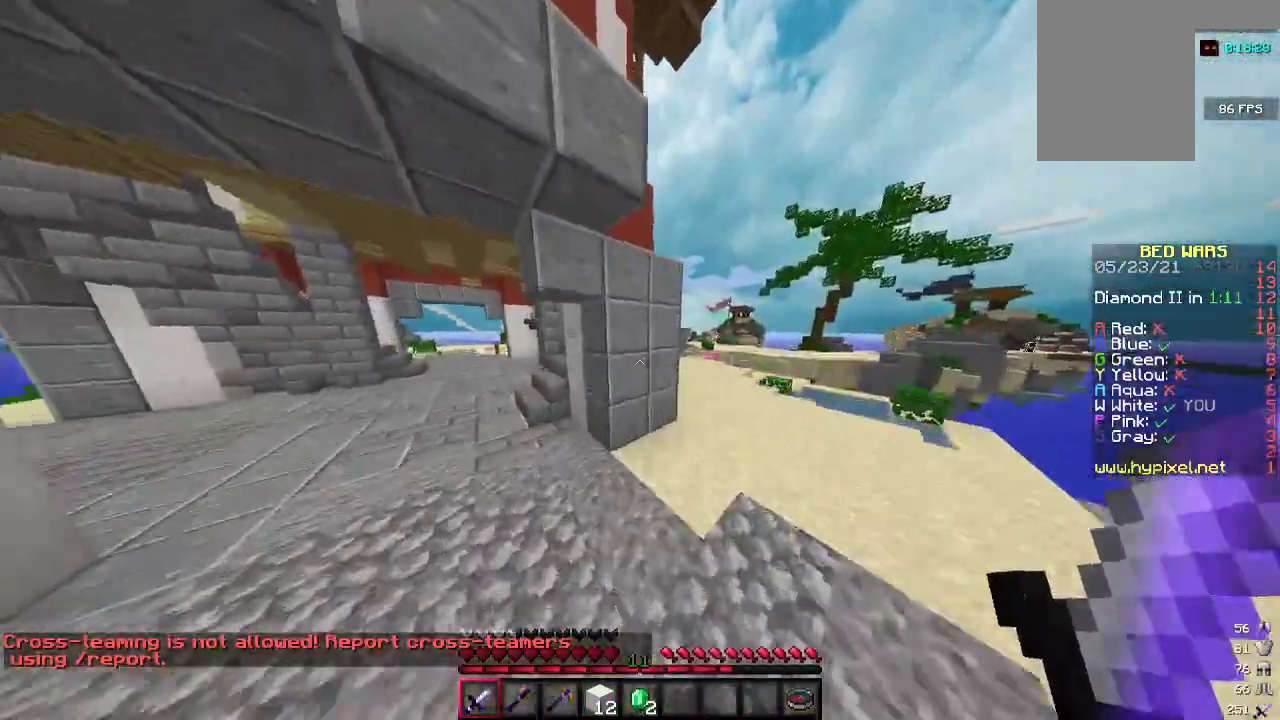
{"keys": ["d", "w"], "mouse": [], "events": [[100, "a", "up"], [100, "d", "down"]]}
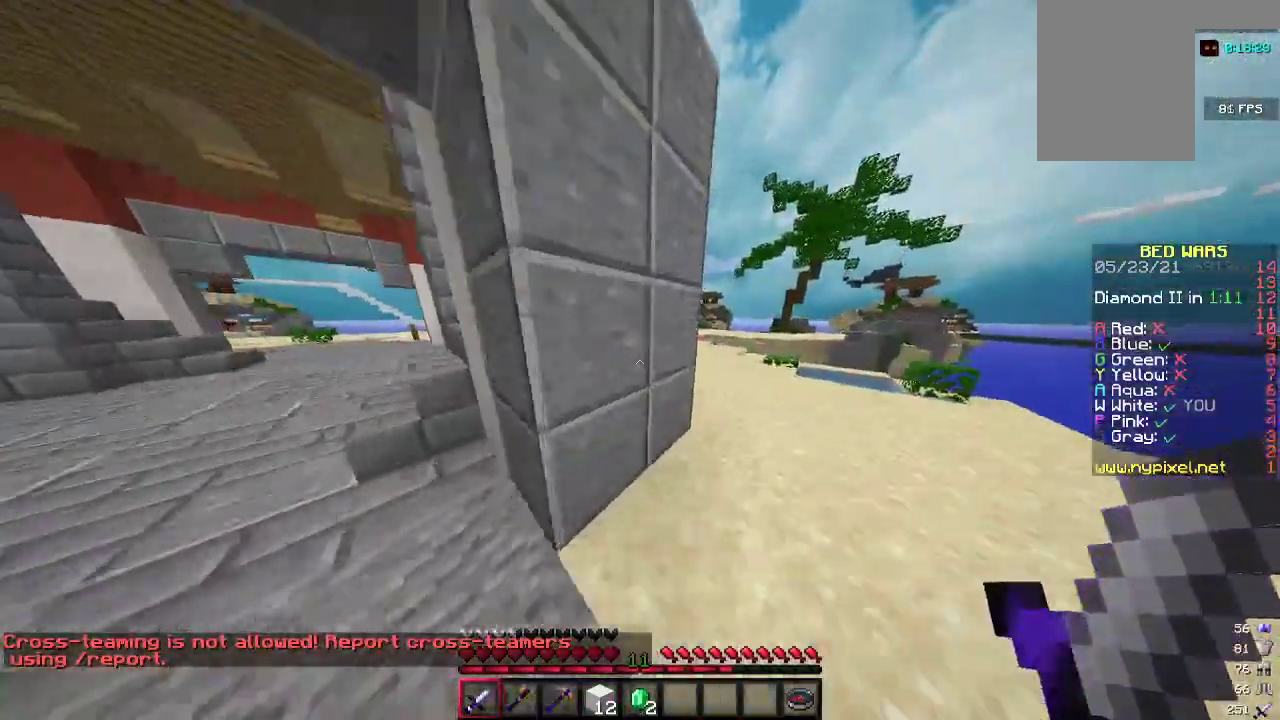
{"keys": ["w"], "mouse": [], "events": [[333, "d", "up"]]}
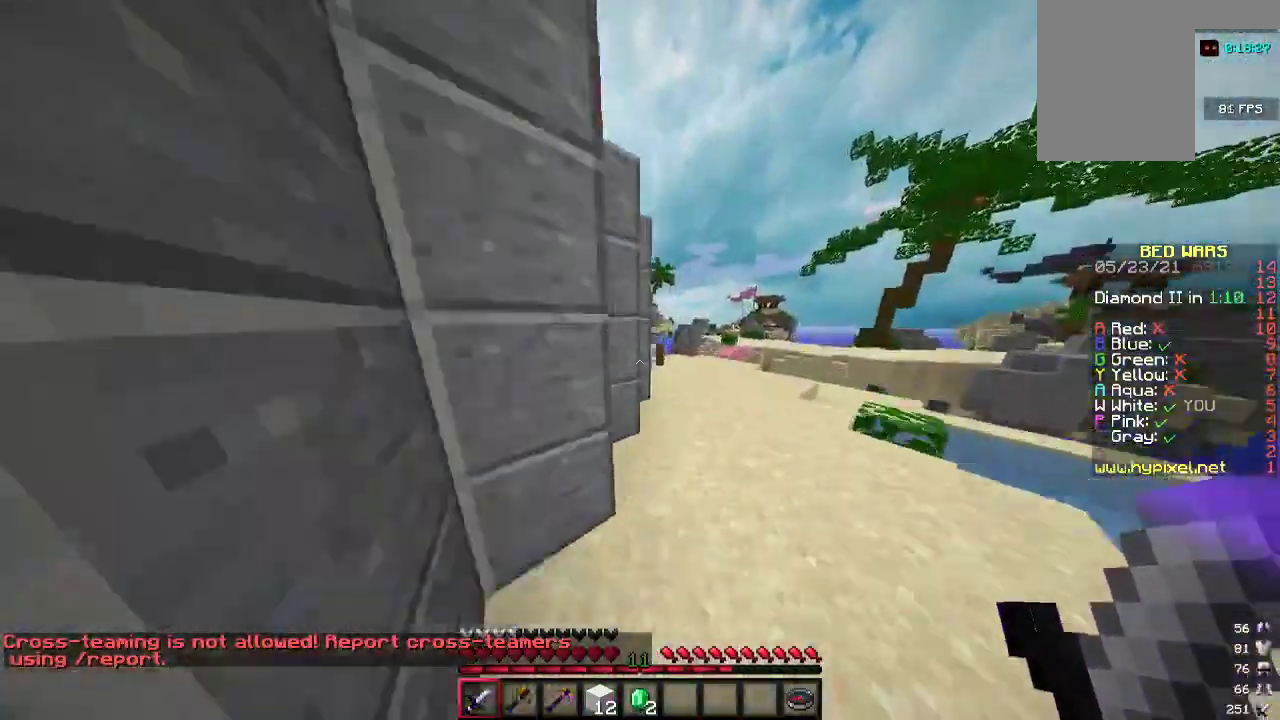
{"keys": ["d", "w"], "mouse": [], "events": [[233, "d", "down"]]}
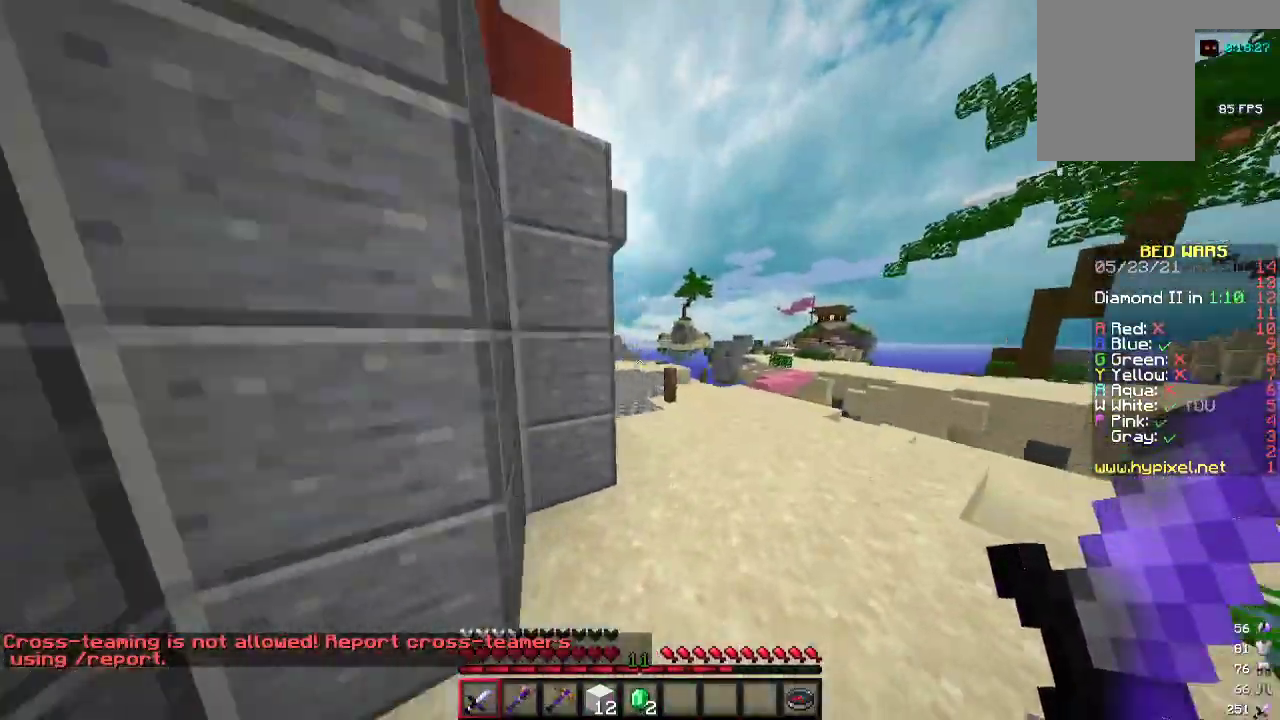
{"keys": ["w"], "mouse": [], "events": [[167, "d", "up"]]}
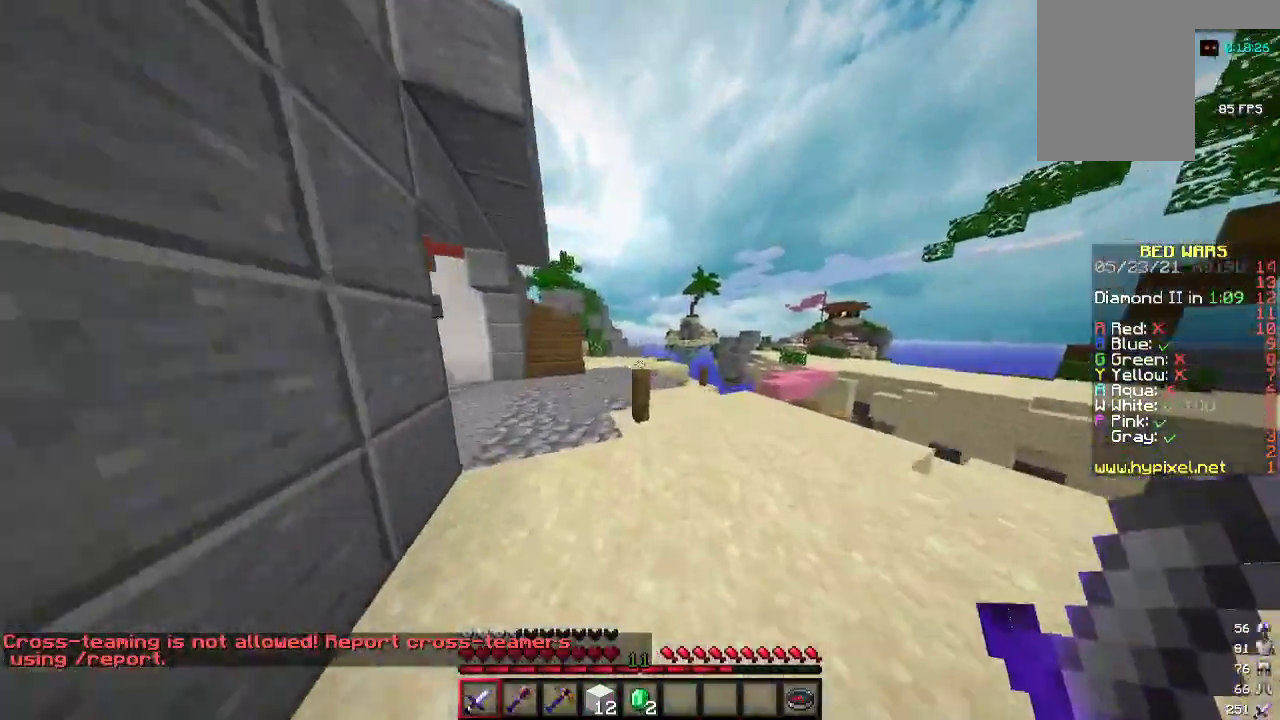
{"keys": ["d", "w"], "mouse": [], "events": [[100, "a", "down"], [300, "a", "up"], [467, "d", "down"]]}
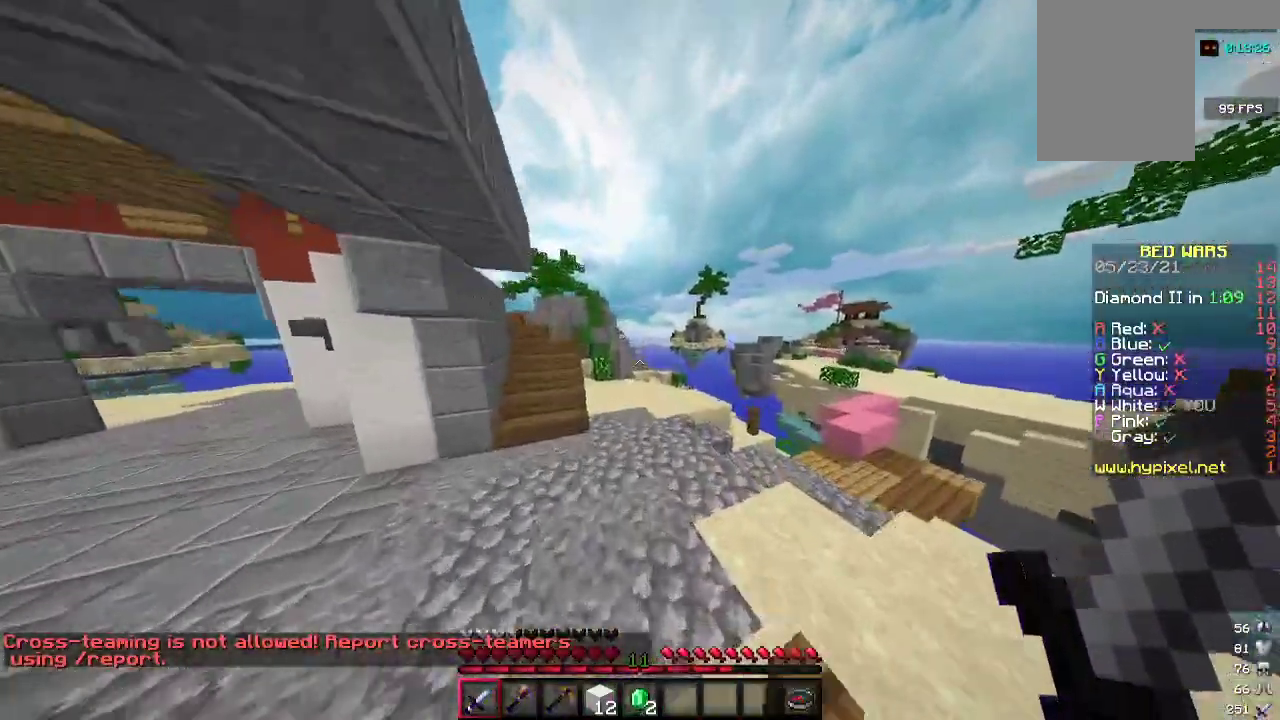
{"keys": ["w"], "mouse": [], "events": [[33, "d", "up"], [400, "d", "down"], [467, "d", "up"]]}
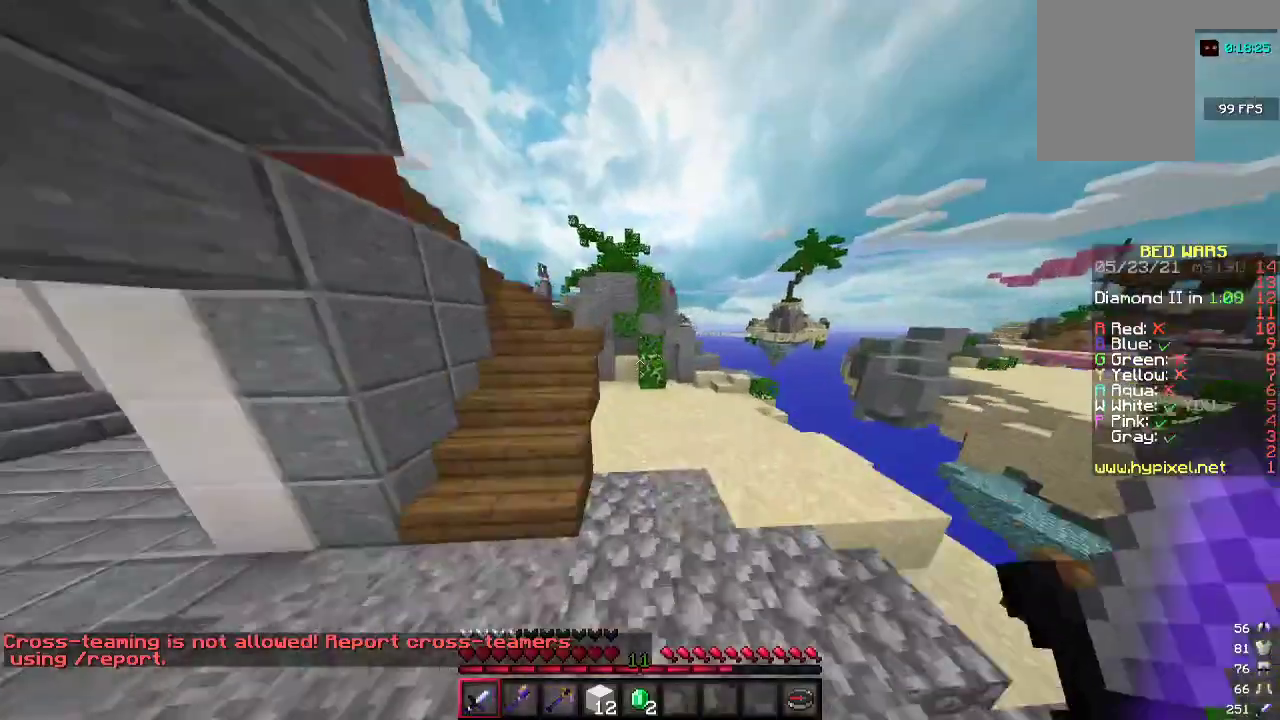
{"keys": ["d", "w"], "mouse": [], "events": [[233, "d", "down"], [333, "d", "up"], [500, "d", "down"]]}
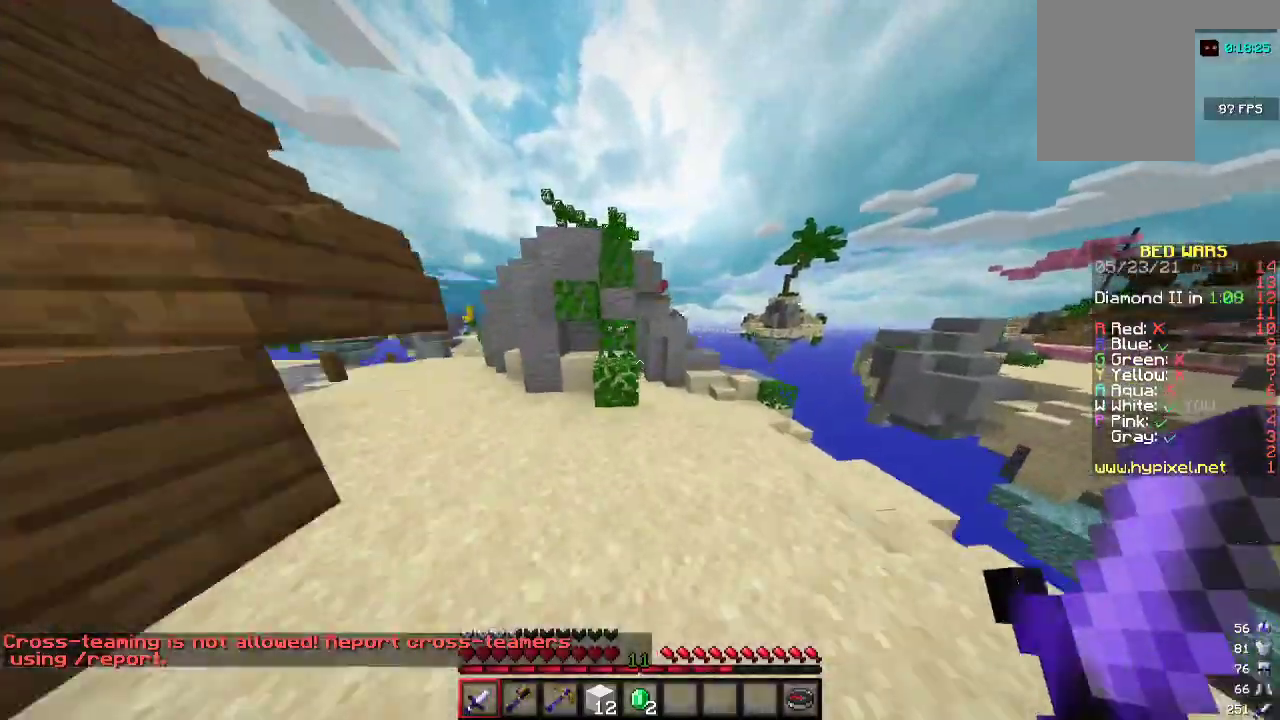
{"keys": ["w"], "mouse": [], "events": [[167, "d", "up"]]}
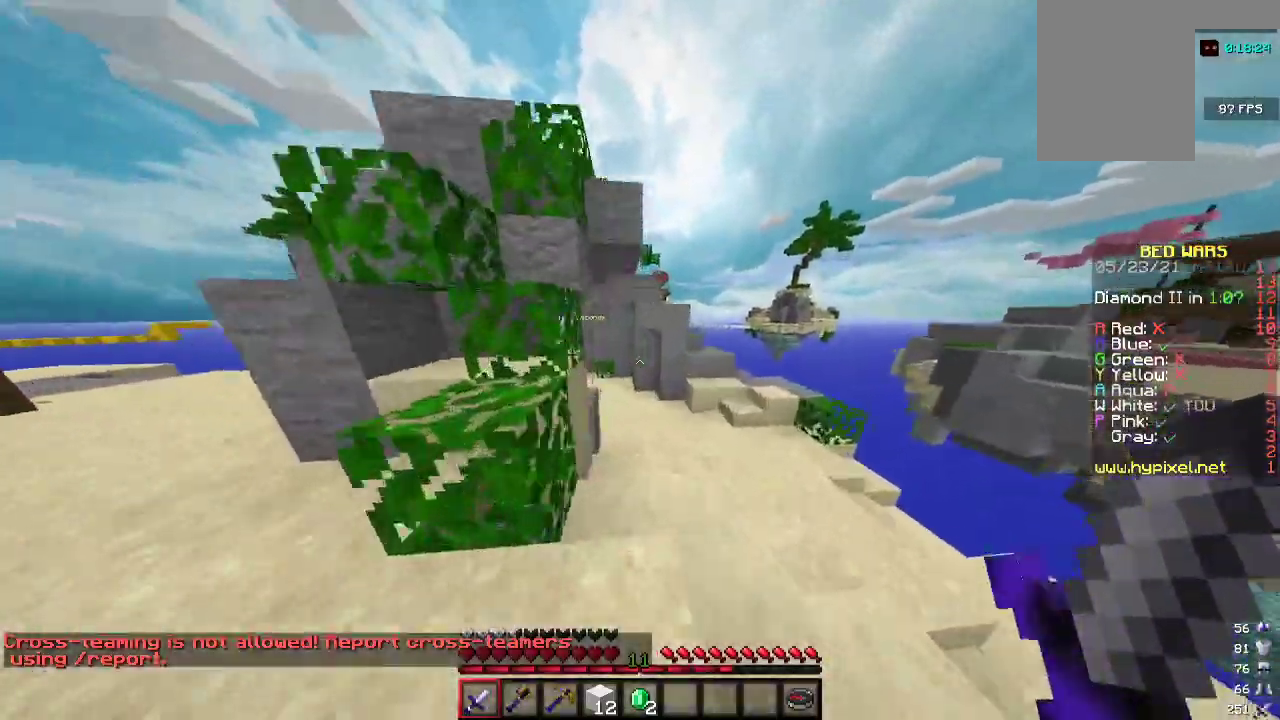
{"keys": ["d", "w"], "mouse": [], "events": [[433, "d", "down"]]}
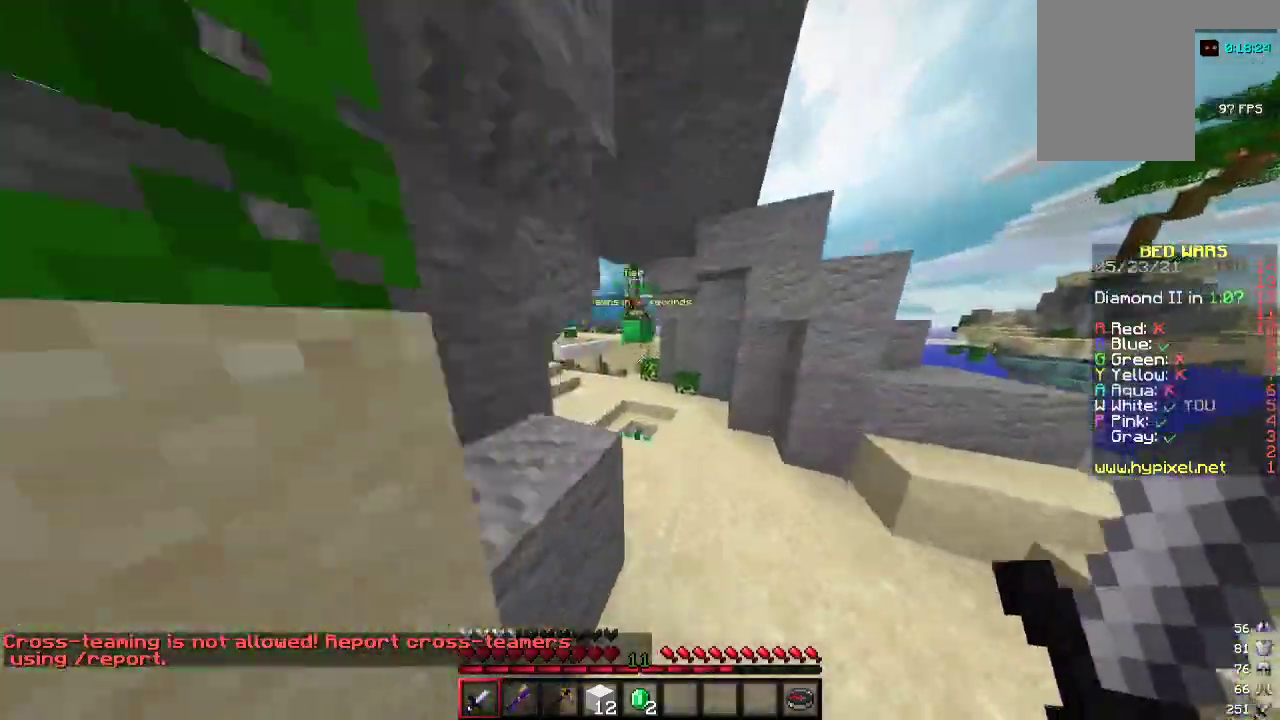
{"keys": ["w"], "mouse": [], "events": [[167, "d", "up"]]}
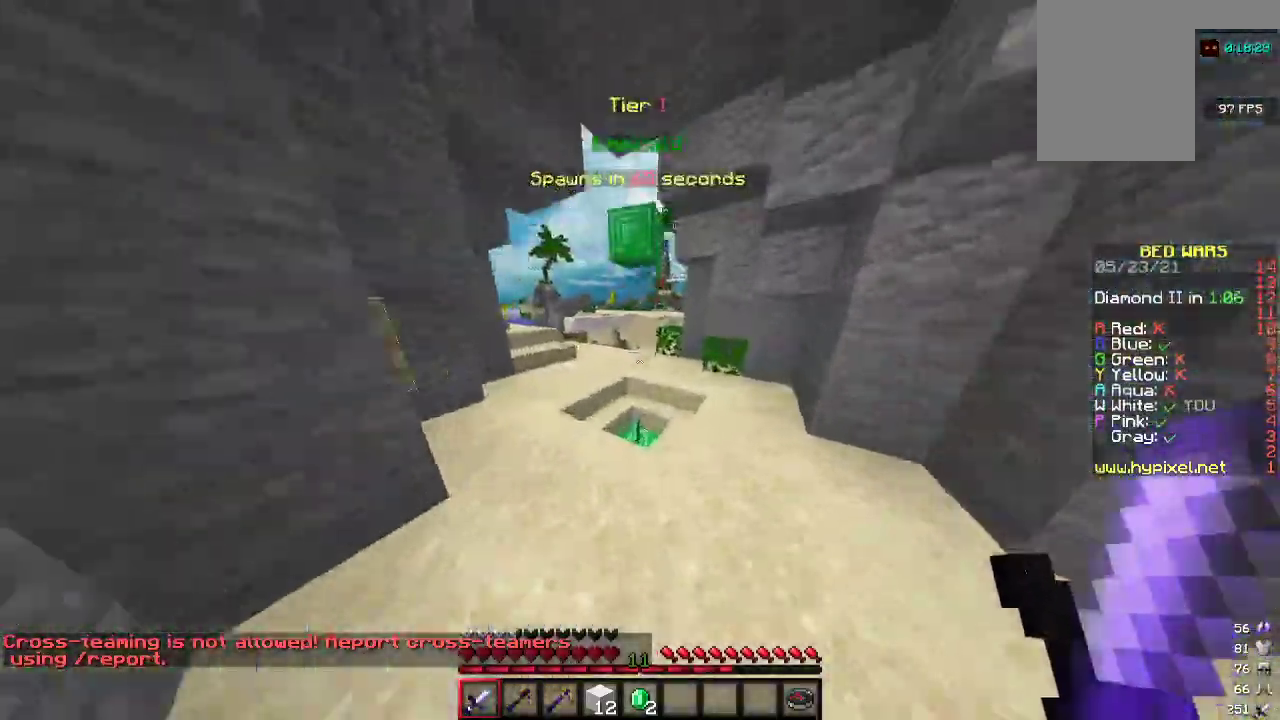
{"keys": ["w"], "mouse": [], "events": []}
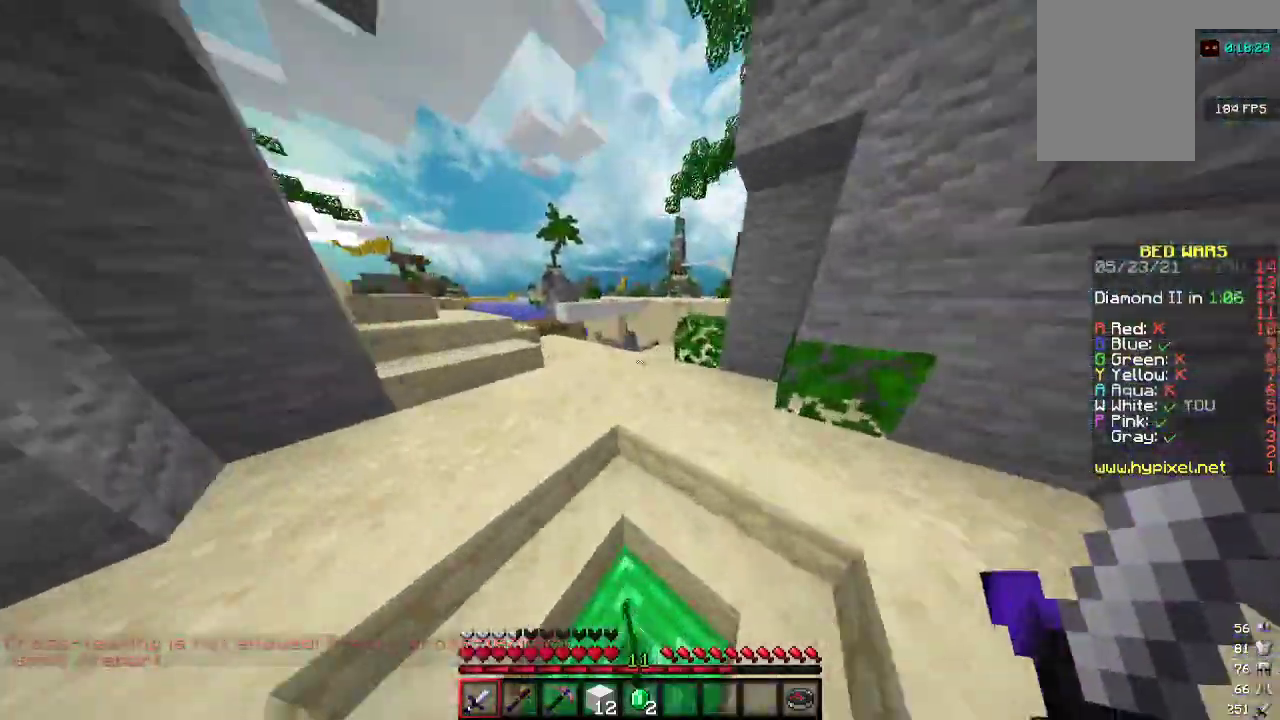
{"keys": ["a", "w"], "mouse": [], "events": [[267, "a", "down"]]}
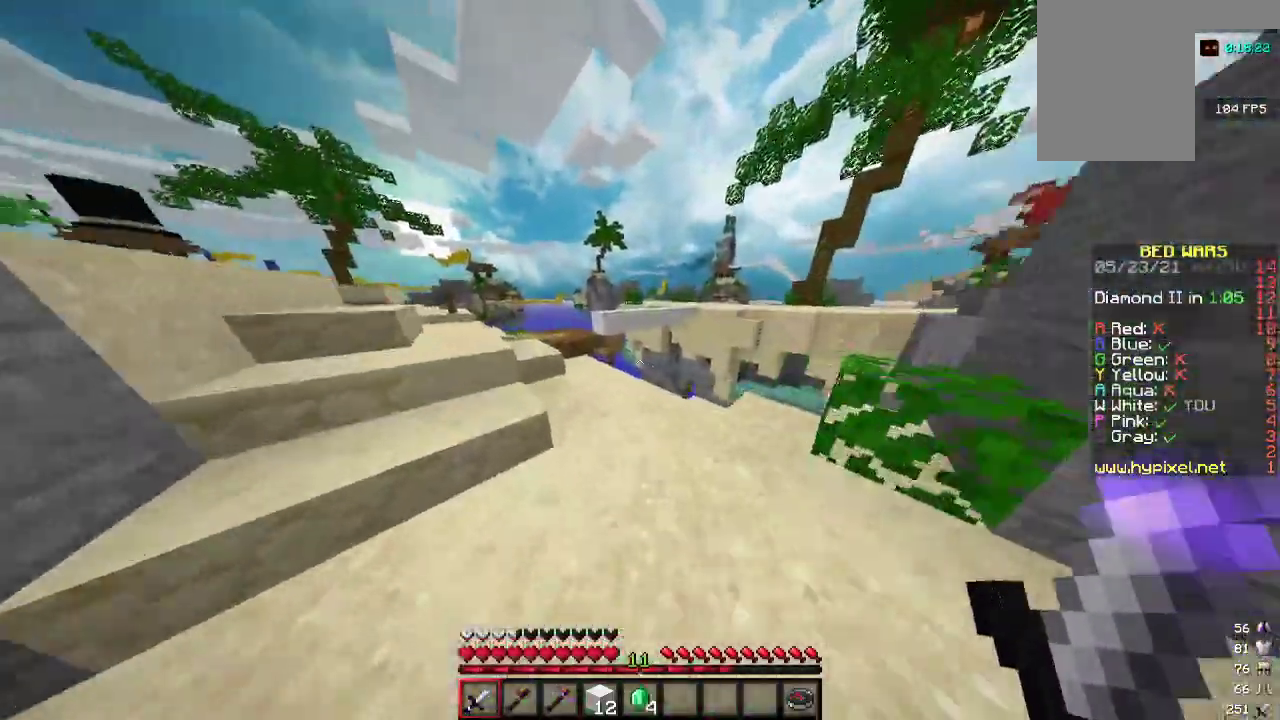
{"keys": ["a", "w"], "mouse": [], "events": []}
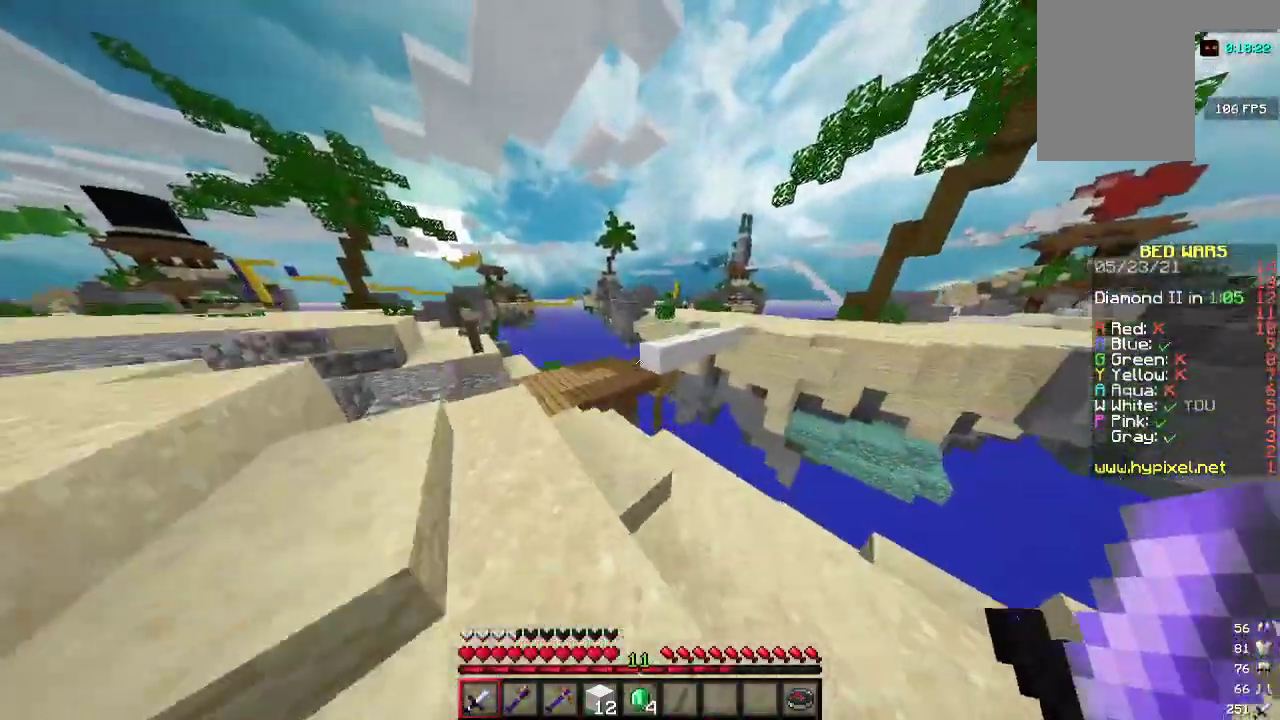
{"keys": ["a", "w"], "mouse": [], "events": []}
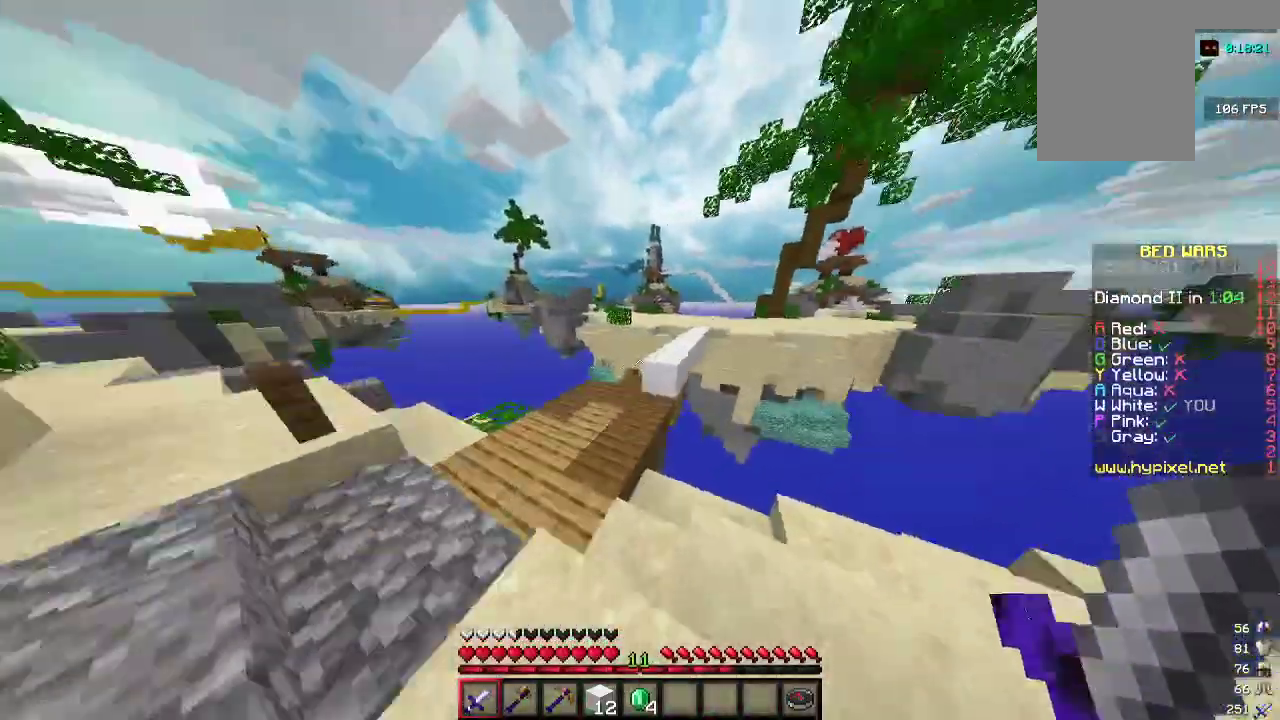
{"keys": ["a", "w"], "mouse": [], "events": [[100, "a", "up"], [300, "a", "down"], [367, "a", "up"], [467, "a", "down"]]}
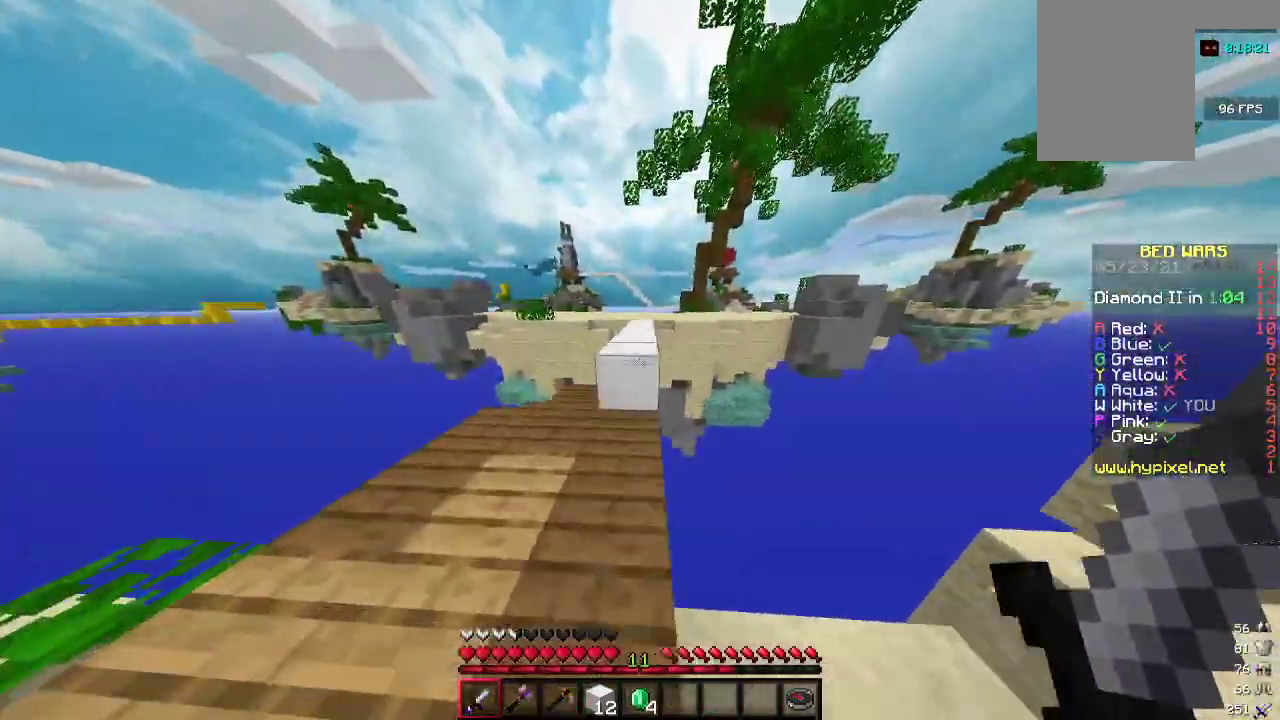
{"keys": ["d", "w"], "mouse": [], "events": [[100, "a", "up"], [433, "d", "down"]]}
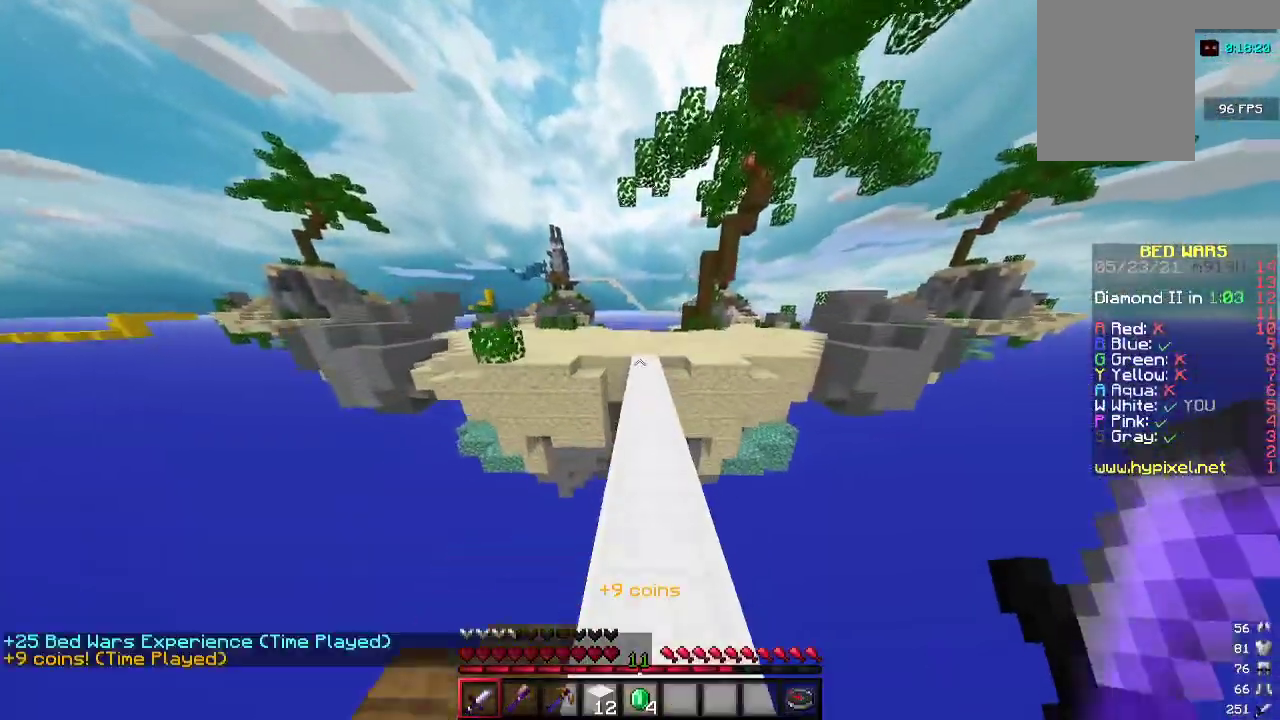
{"keys": ["w"], "mouse": [], "events": [[33, "d", "up"]]}
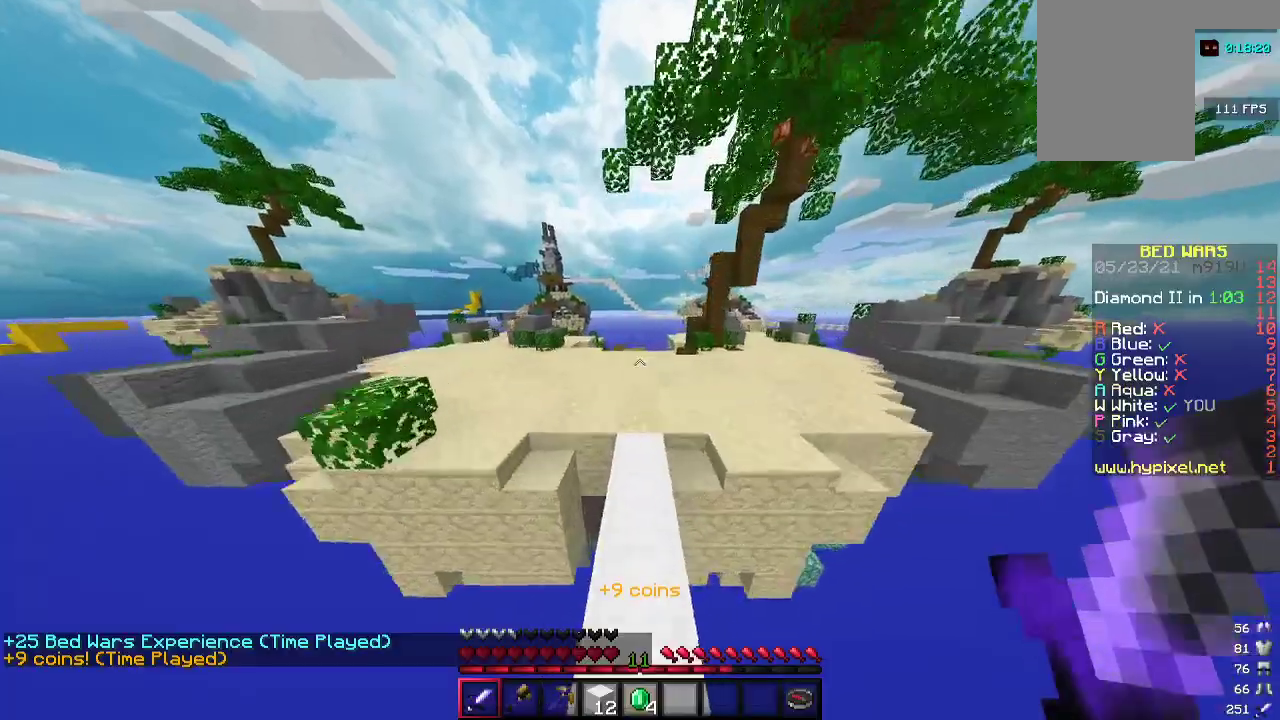
{"keys": ["a", "w"], "mouse": [], "events": [[433, "a", "down"]]}
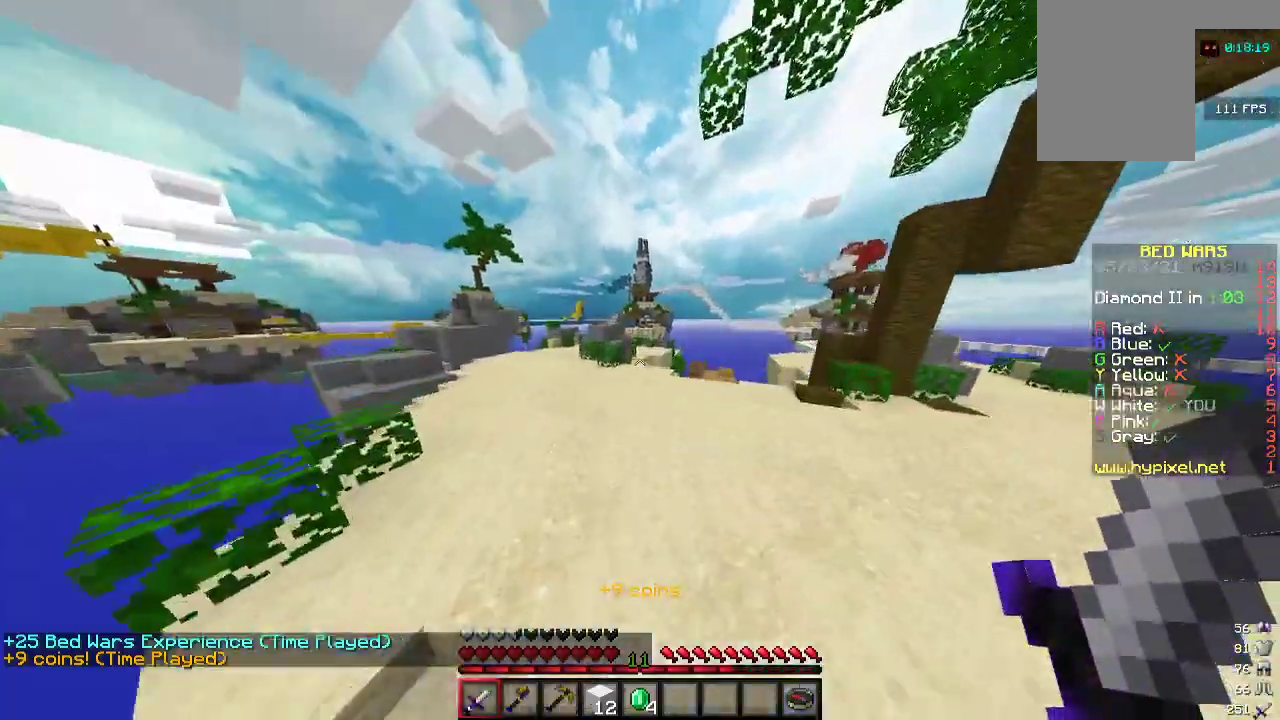
{"keys": ["d", "w"], "mouse": [], "events": [[267, "a", "up"], [400, "d", "down"]]}
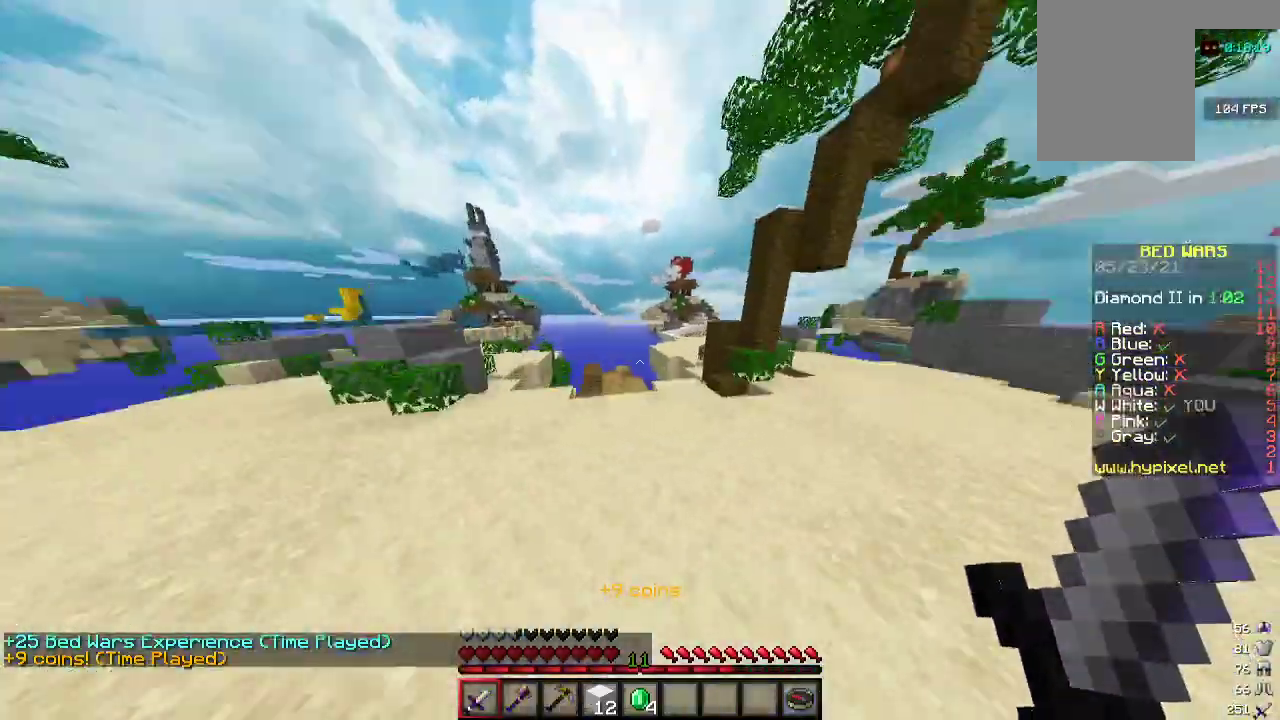
{"keys": ["d", "w"], "mouse": [], "events": []}